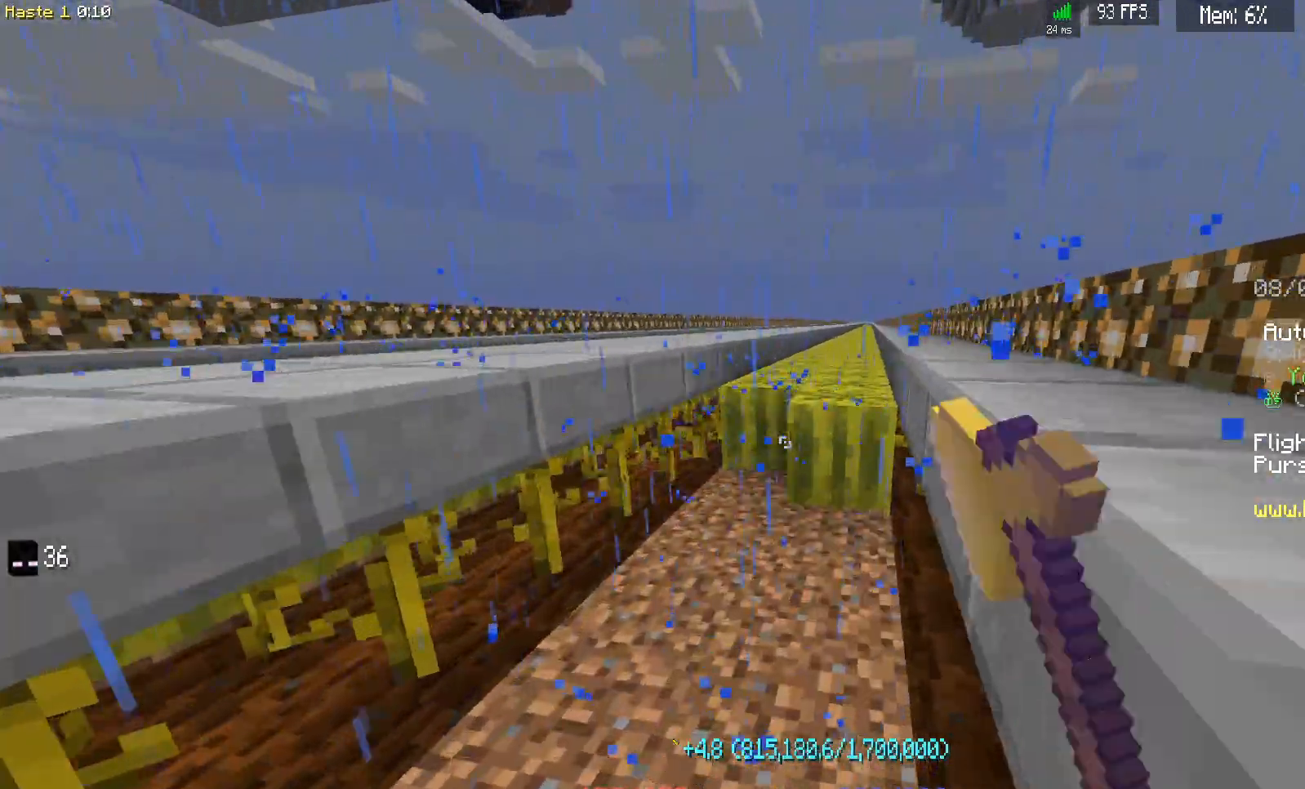
Gameplay with keyboard and mouse; each line is a JSON object with the keys and mouse buttons held at the frame after it. "events" lists presses ("down") and releases ("up") of "a", "d", "s", "space", "w", "mouse_left" and "mouse_right" between this image and that frame as [ms after this image, input, new state], when the widget could be followed in between. "mouse_left", "mouse_right" = the "left", "right" buttons of the "mouse" list. No other keys are recorded. Fast repeated clicks can show as one long hold. Mouse movement is not recorded.
{"keys": ["d", "w"], "mouse": ["left"], "events": []}
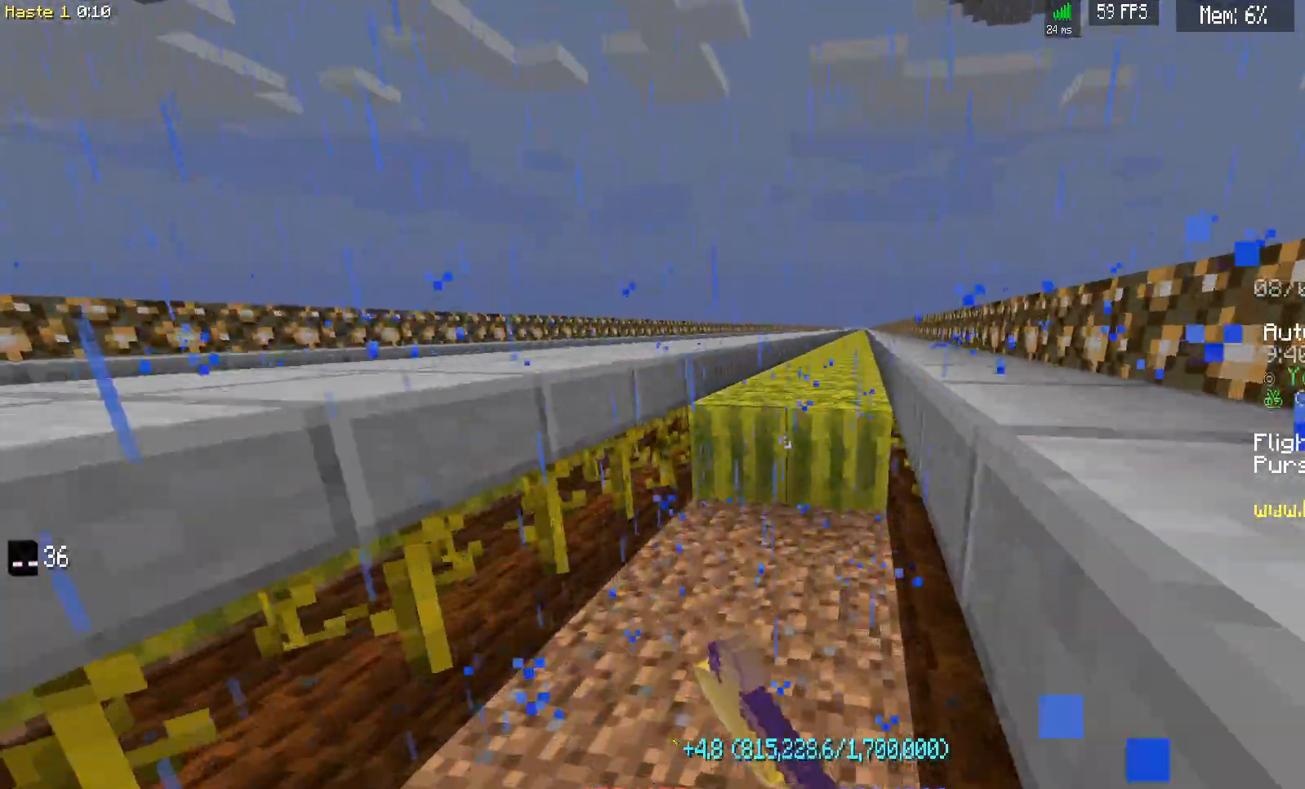
{"keys": ["d", "w"], "mouse": ["left"], "events": []}
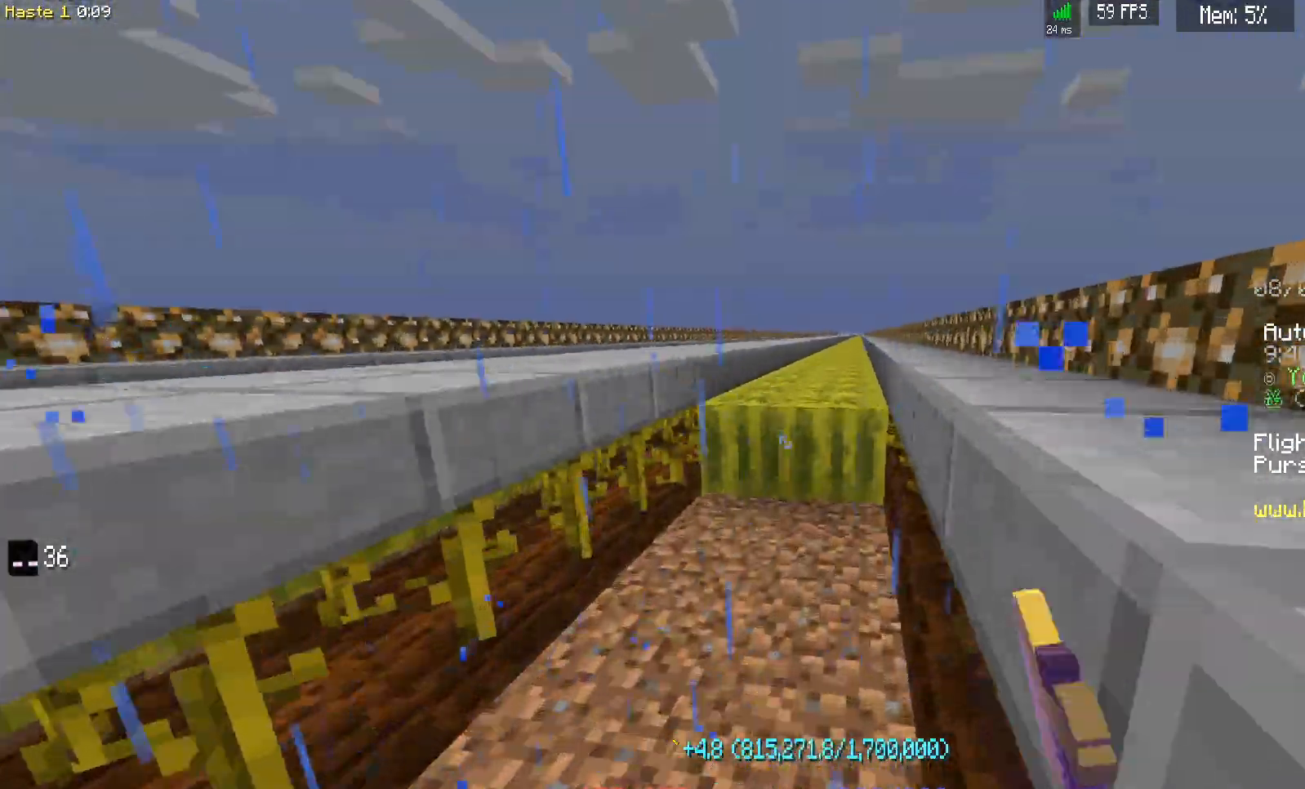
{"keys": ["d", "w"], "mouse": ["left"], "events": []}
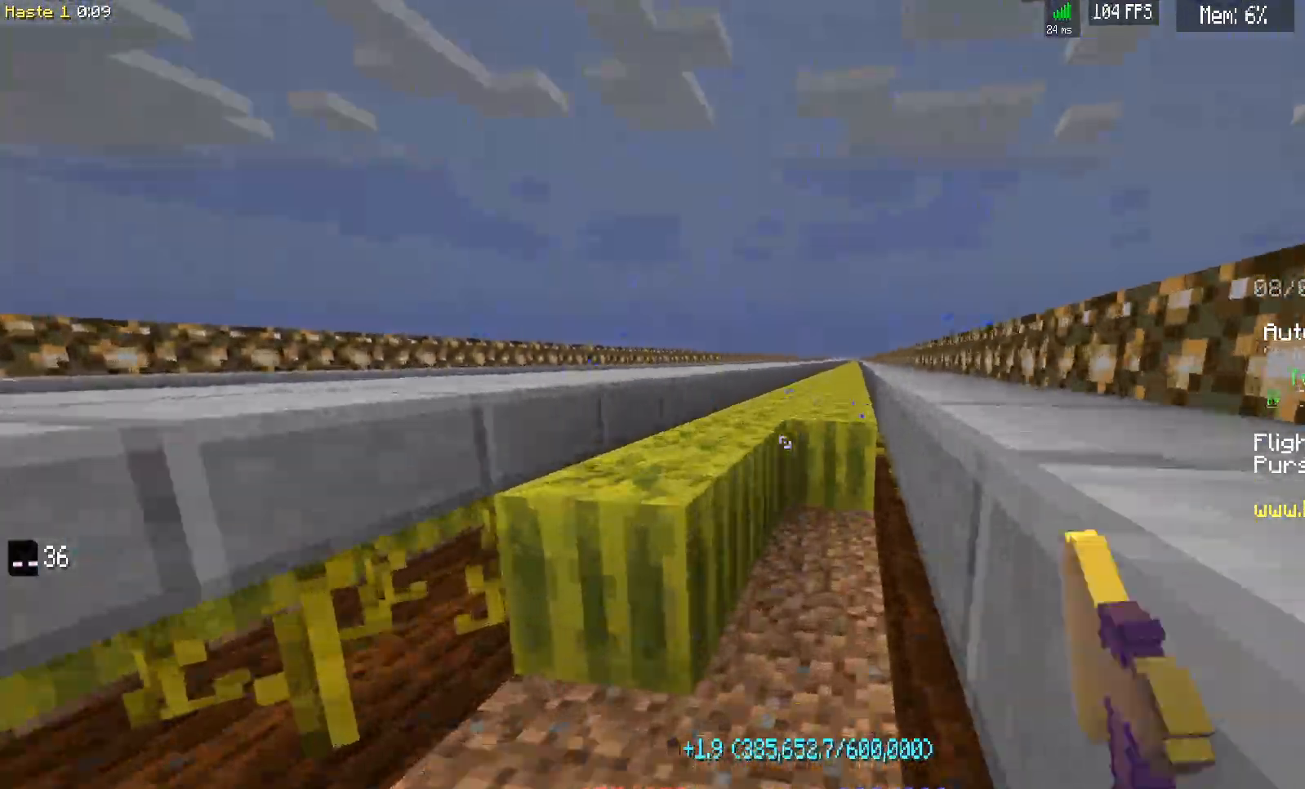
{"keys": ["s"], "mouse": [], "events": [[400, "mouse_left", "up"], [433, "d", "up"], [433, "s", "down"], [433, "w", "up"]]}
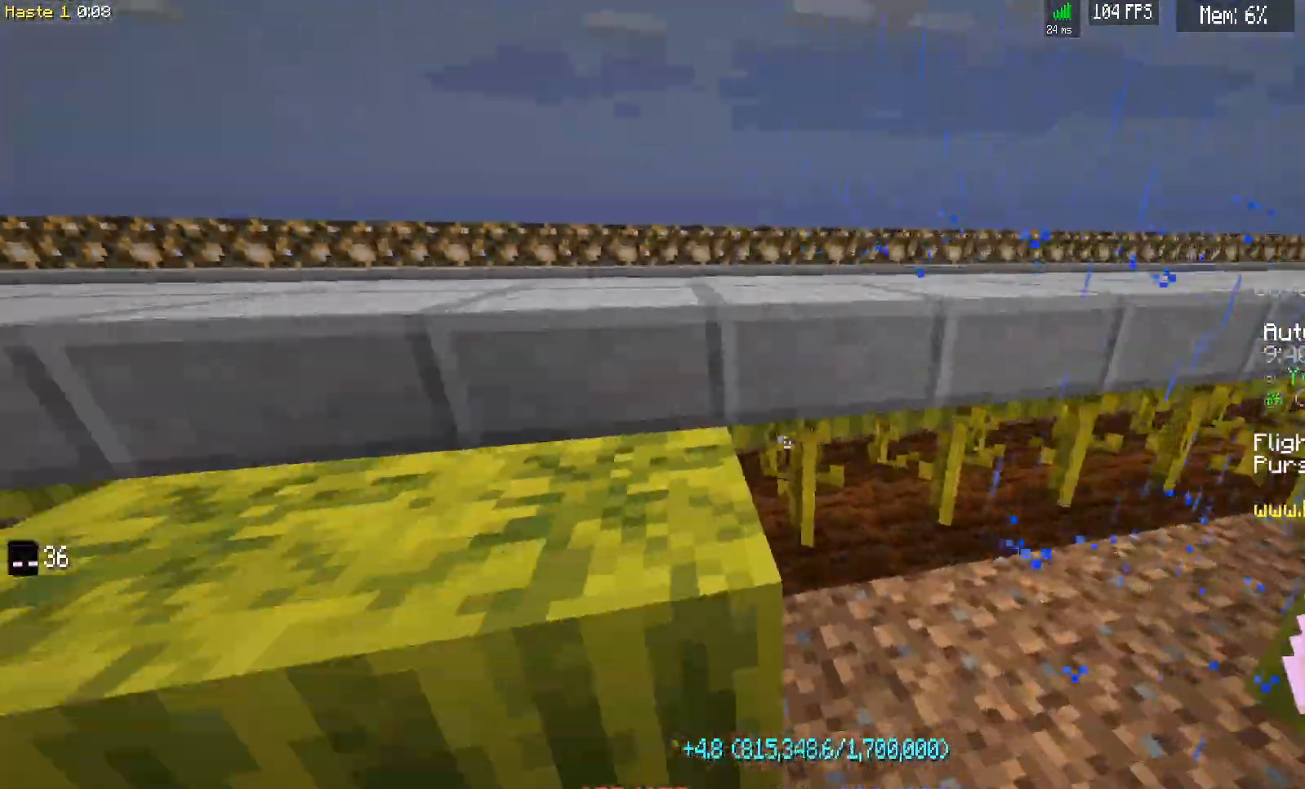
{"keys": [], "mouse": [], "events": [[117, "a", "down"], [233, "s", "up"], [383, "a", "up"]]}
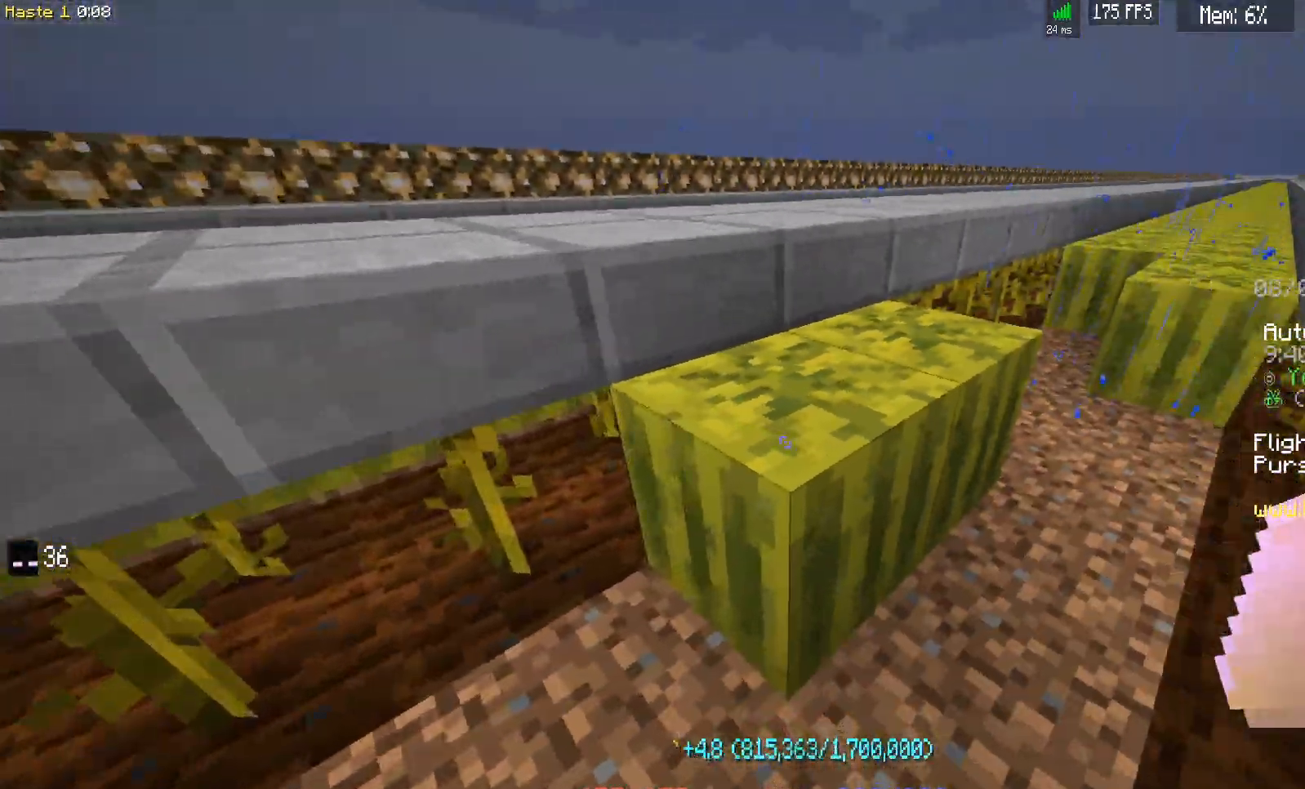
{"keys": ["d", "w"], "mouse": [], "events": [[83, "mouse_left", "down"], [350, "mouse_left", "up"], [367, "w", "down"], [417, "d", "down"]]}
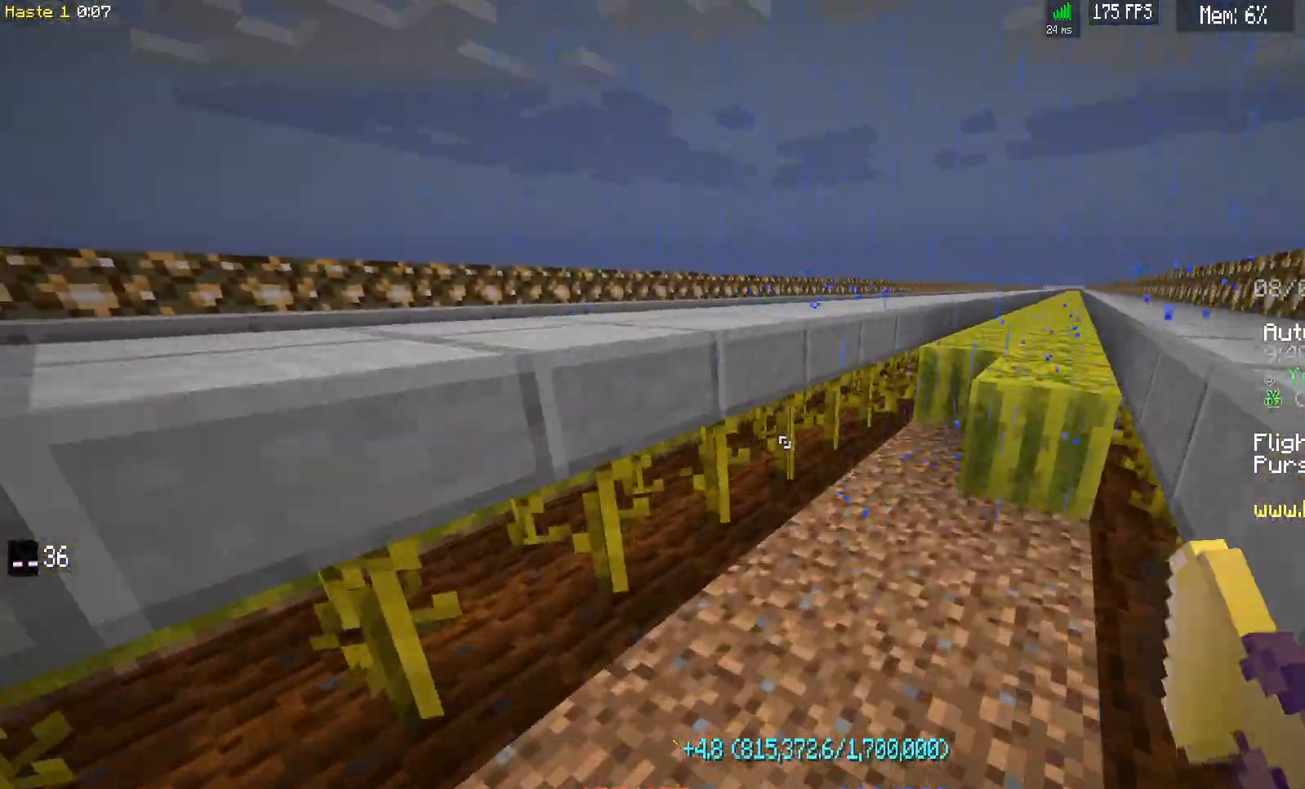
{"keys": ["s"], "mouse": [], "events": [[133, "w", "up"], [183, "d", "up"], [383, "s", "down"]]}
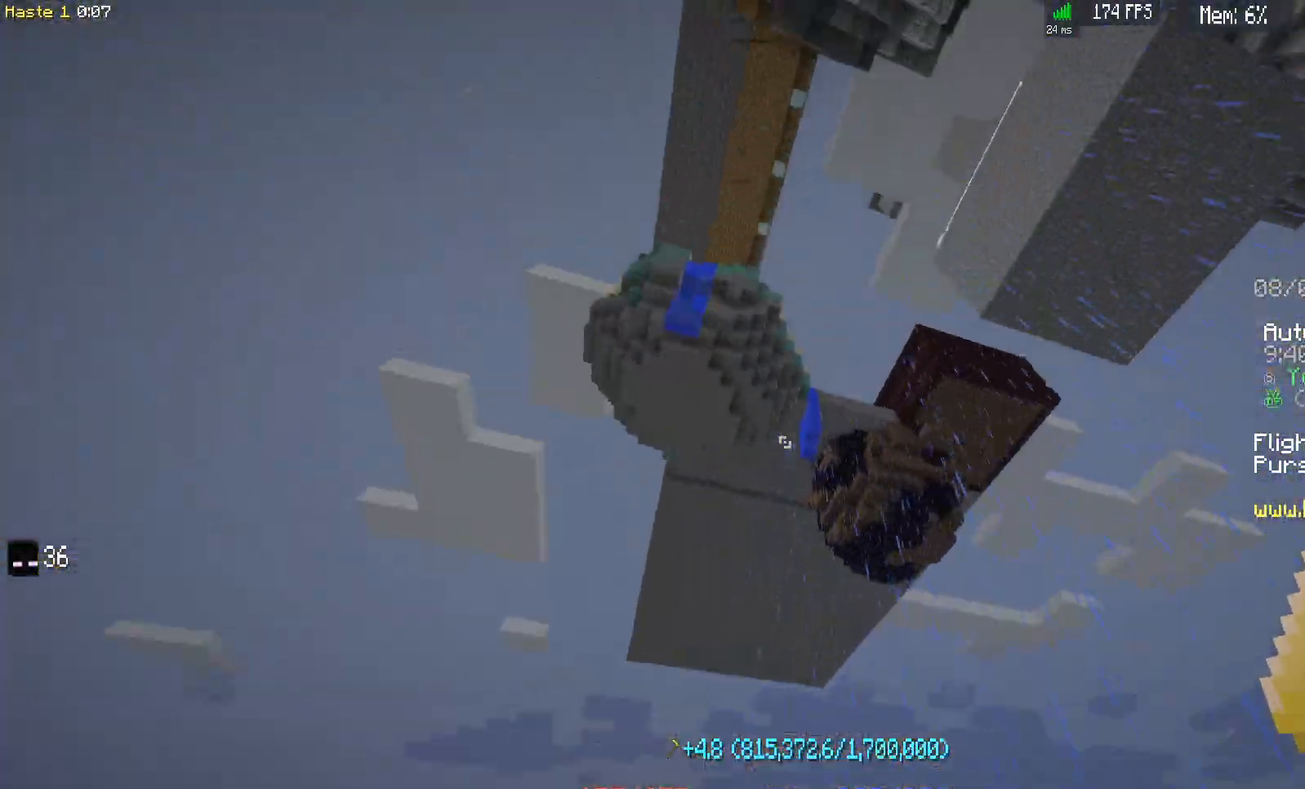
{"keys": ["s"], "mouse": [], "events": [[217, "s", "up"], [283, "s", "down"]]}
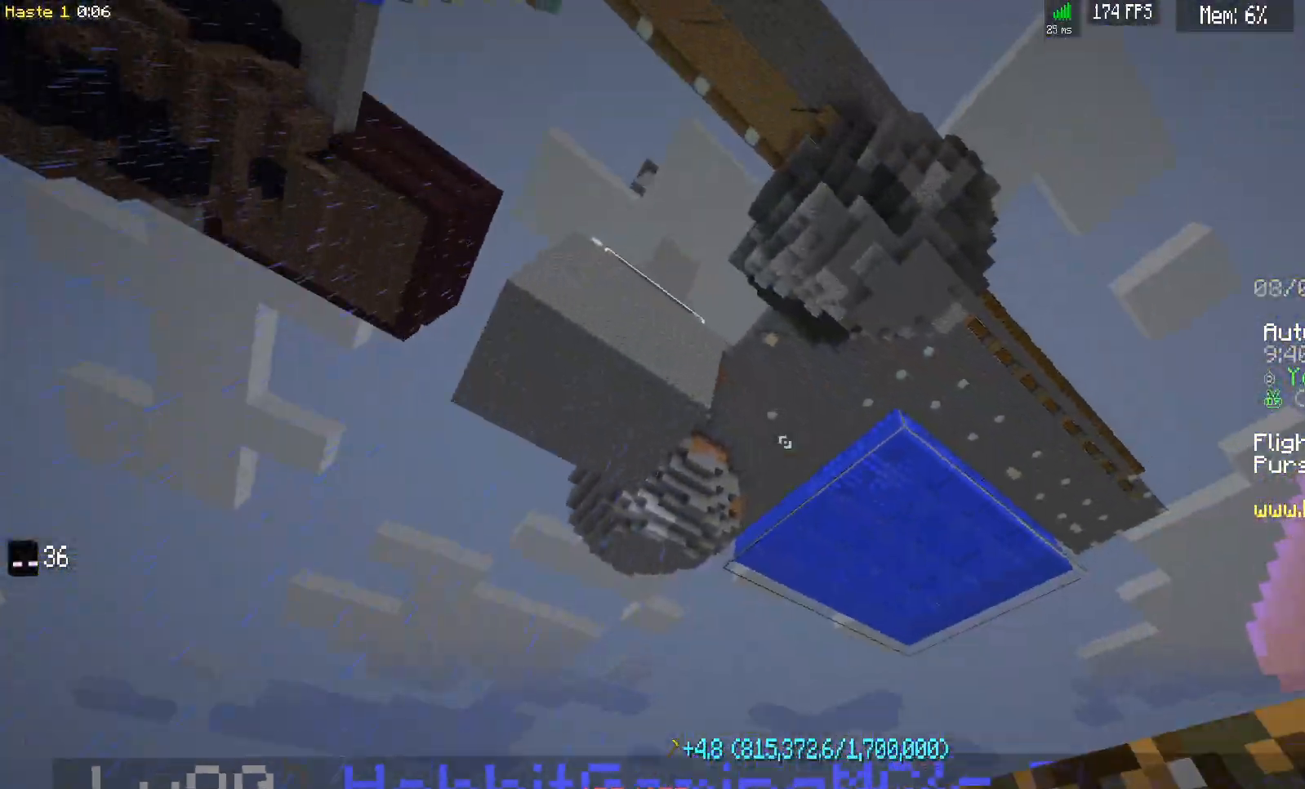
{"keys": [], "mouse": [], "events": [[150, "s", "up"]]}
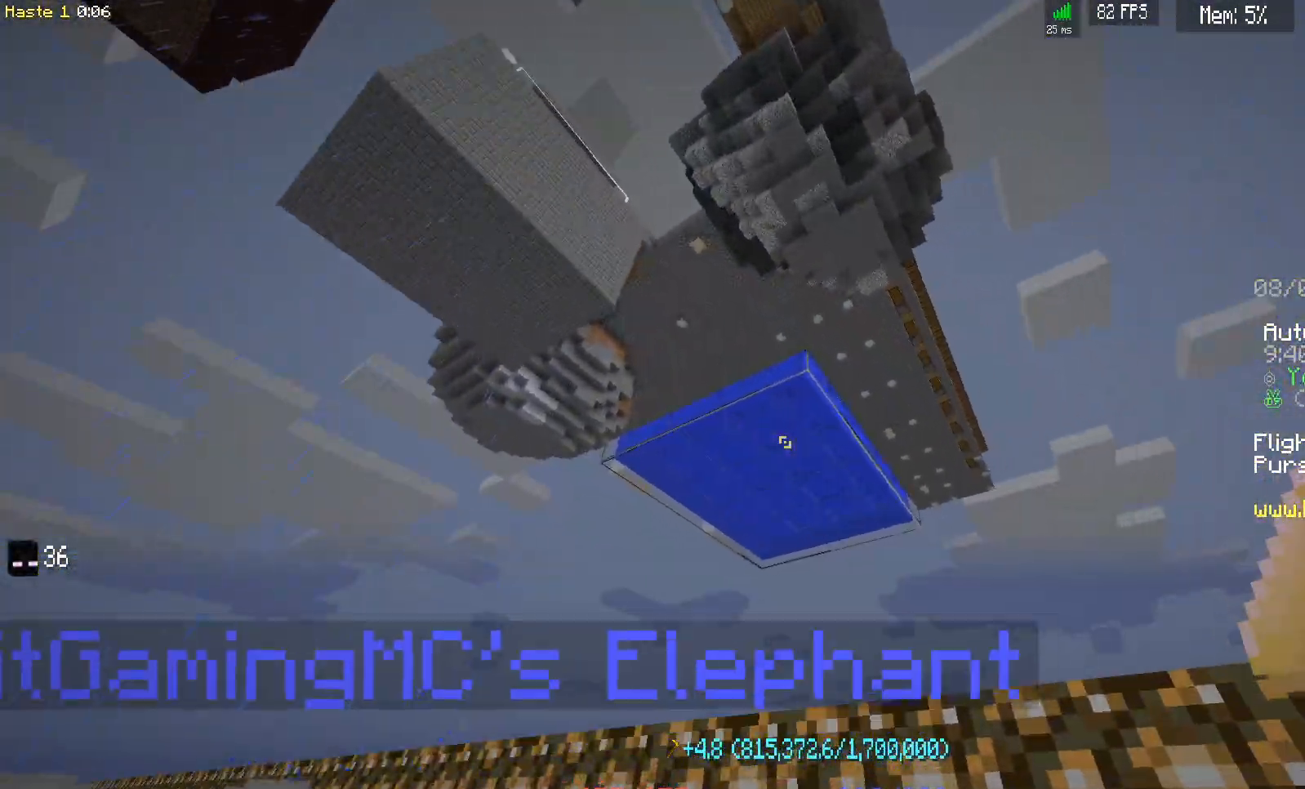
{"keys": ["w"], "mouse": [], "events": [[433, "w", "down"]]}
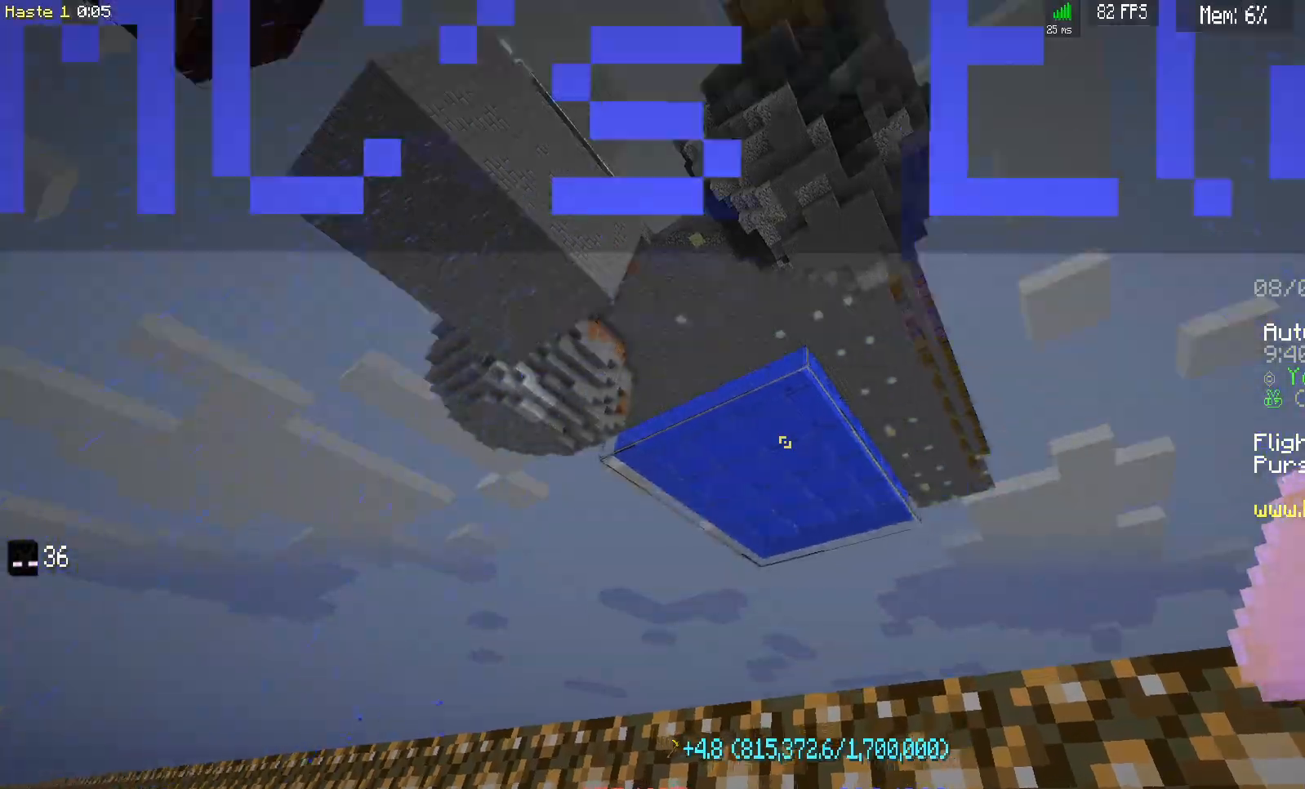
{"keys": [], "mouse": [], "events": [[150, "w", "up"]]}
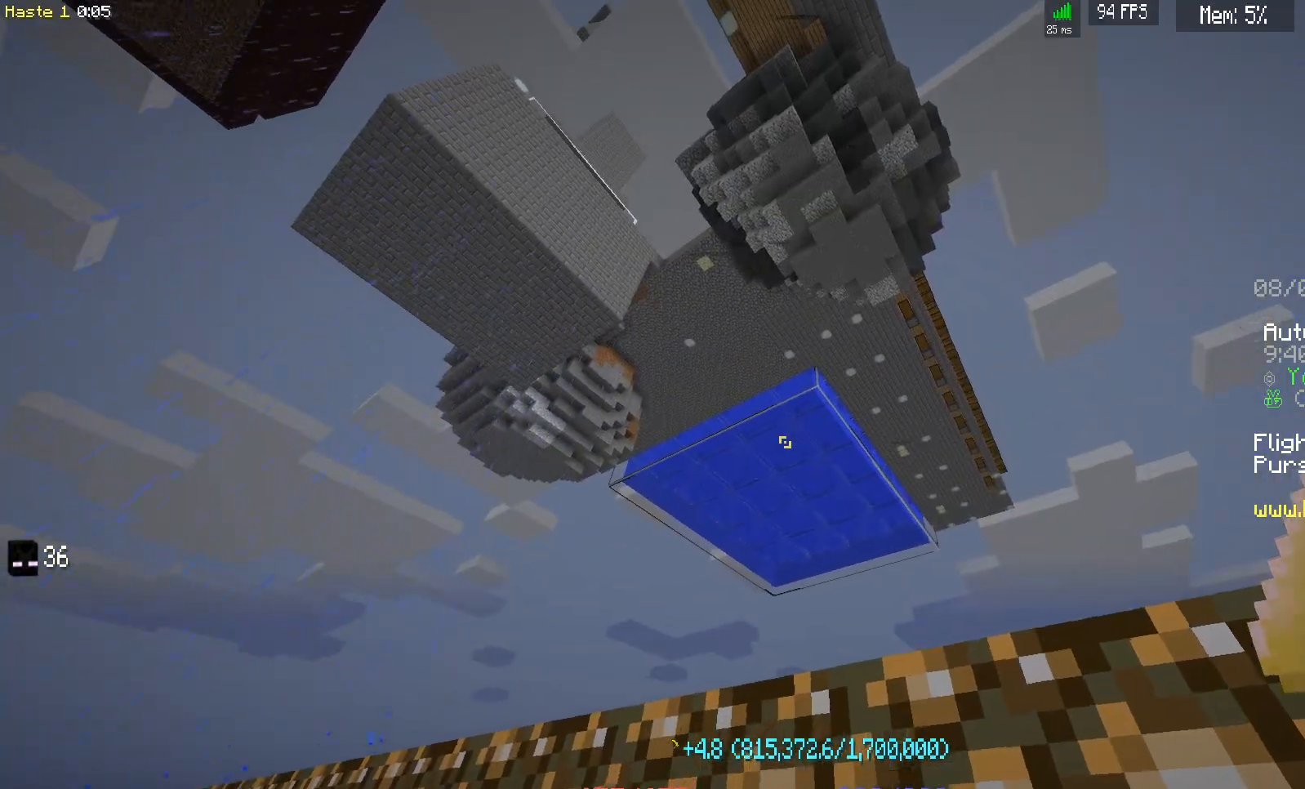
{"keys": [], "mouse": [], "events": []}
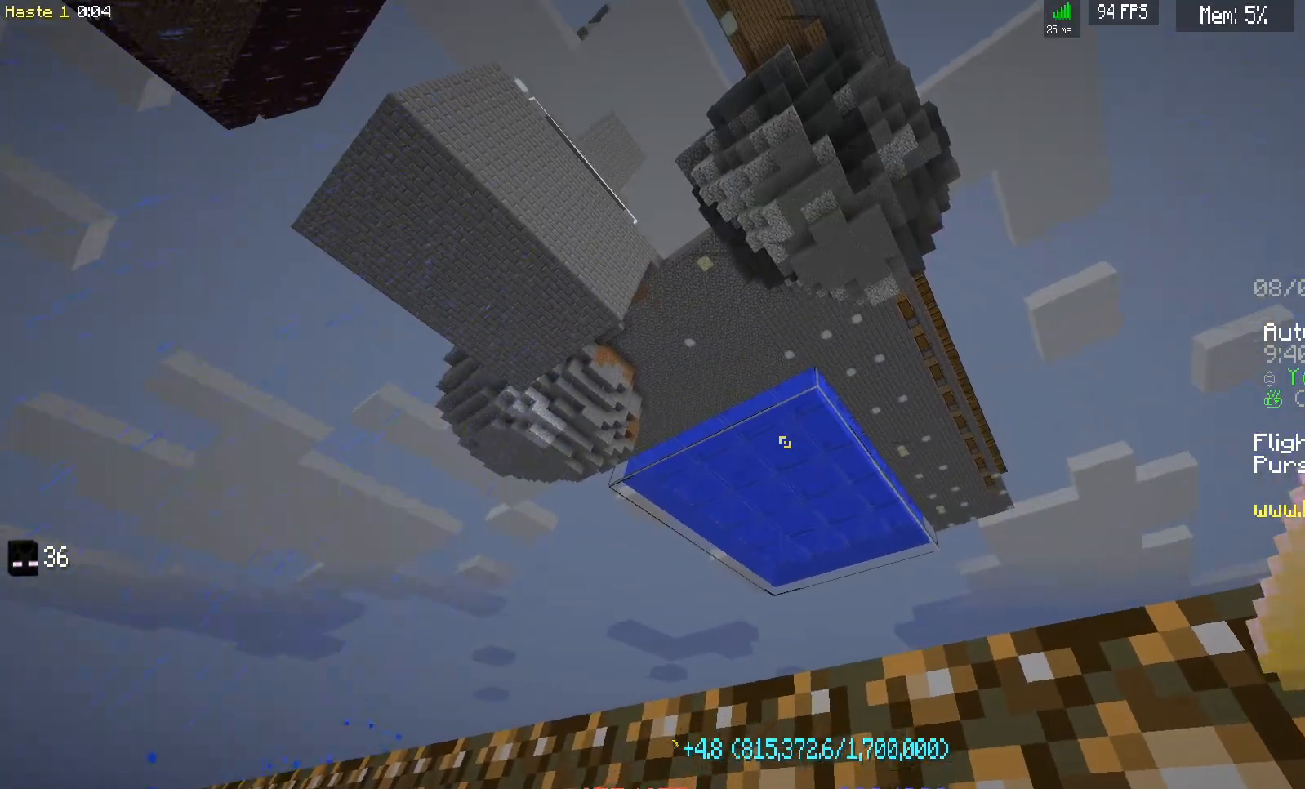
{"keys": [], "mouse": [], "events": []}
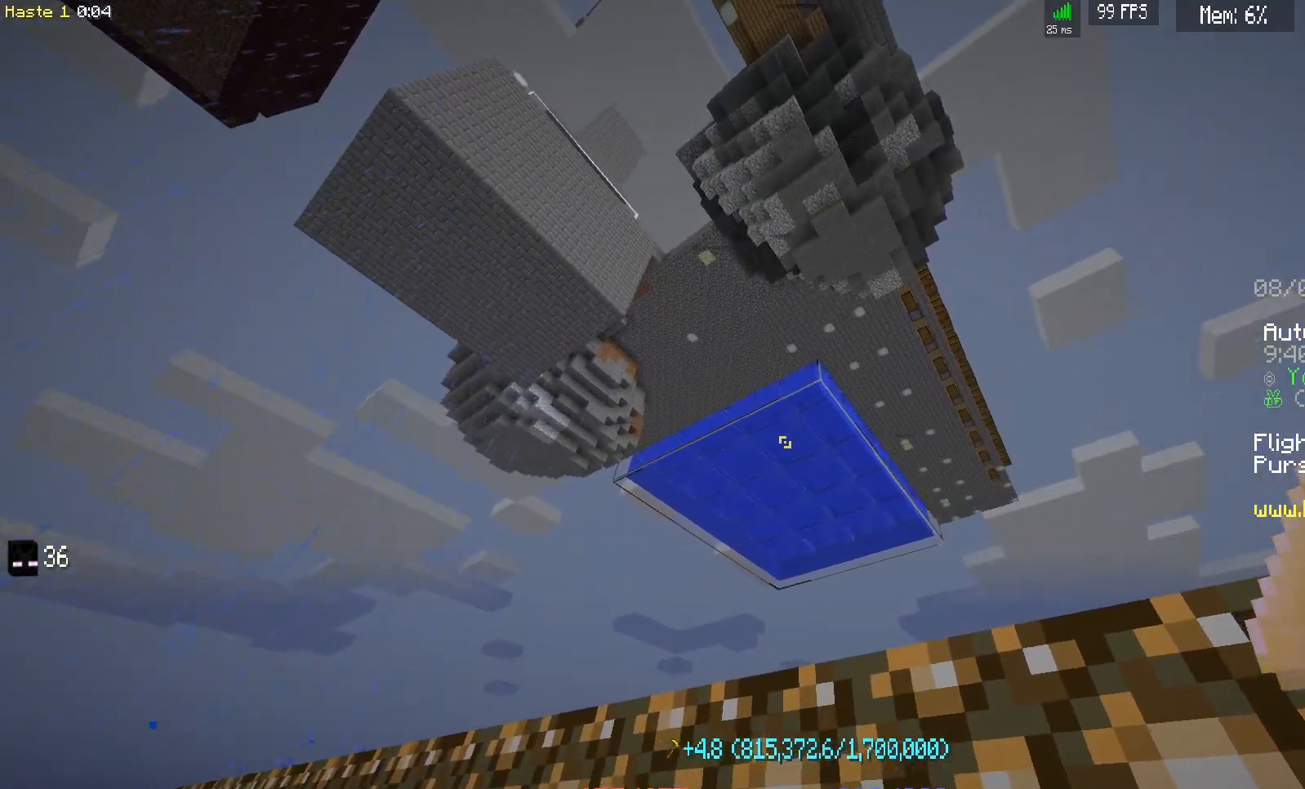
{"keys": ["d", "w"], "mouse": [], "events": [[433, "w", "down"], [467, "d", "down"]]}
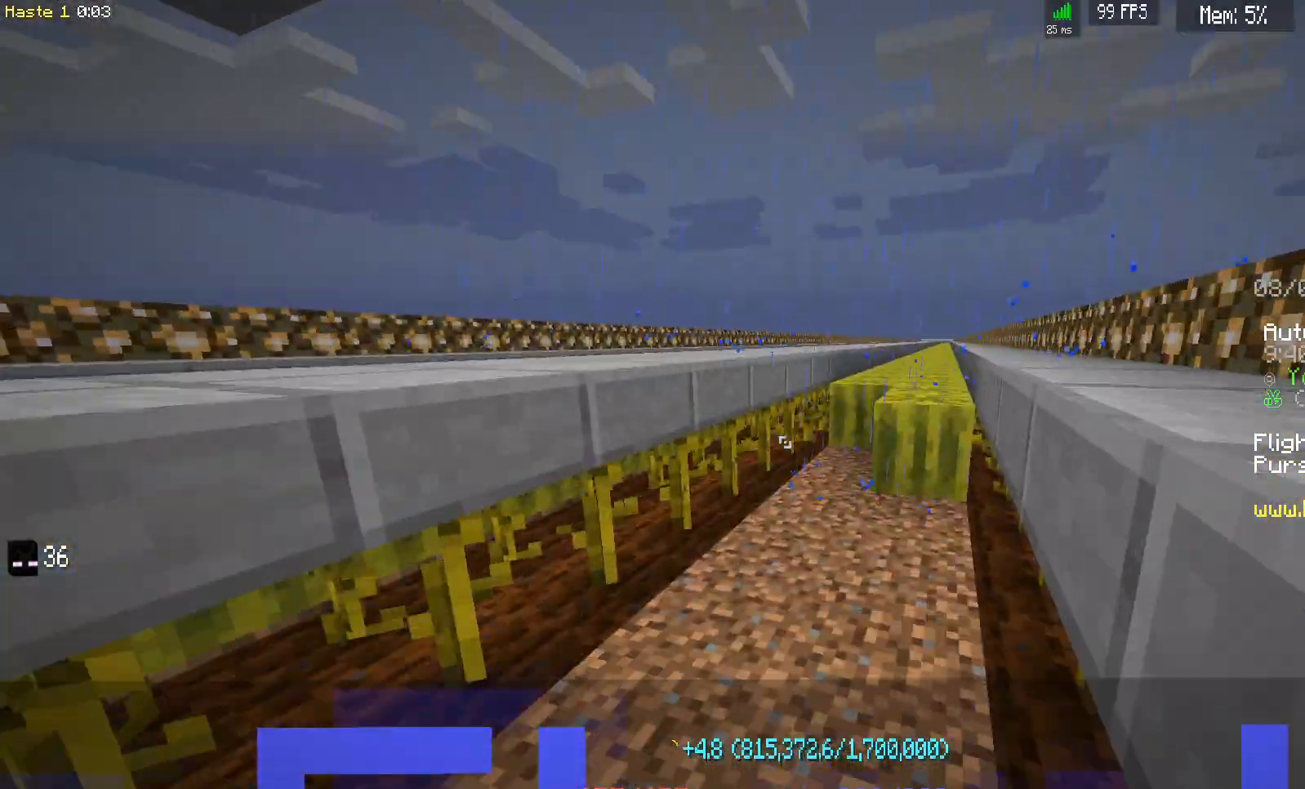
{"keys": [], "mouse": [], "events": [[233, "d", "up"], [233, "w", "up"]]}
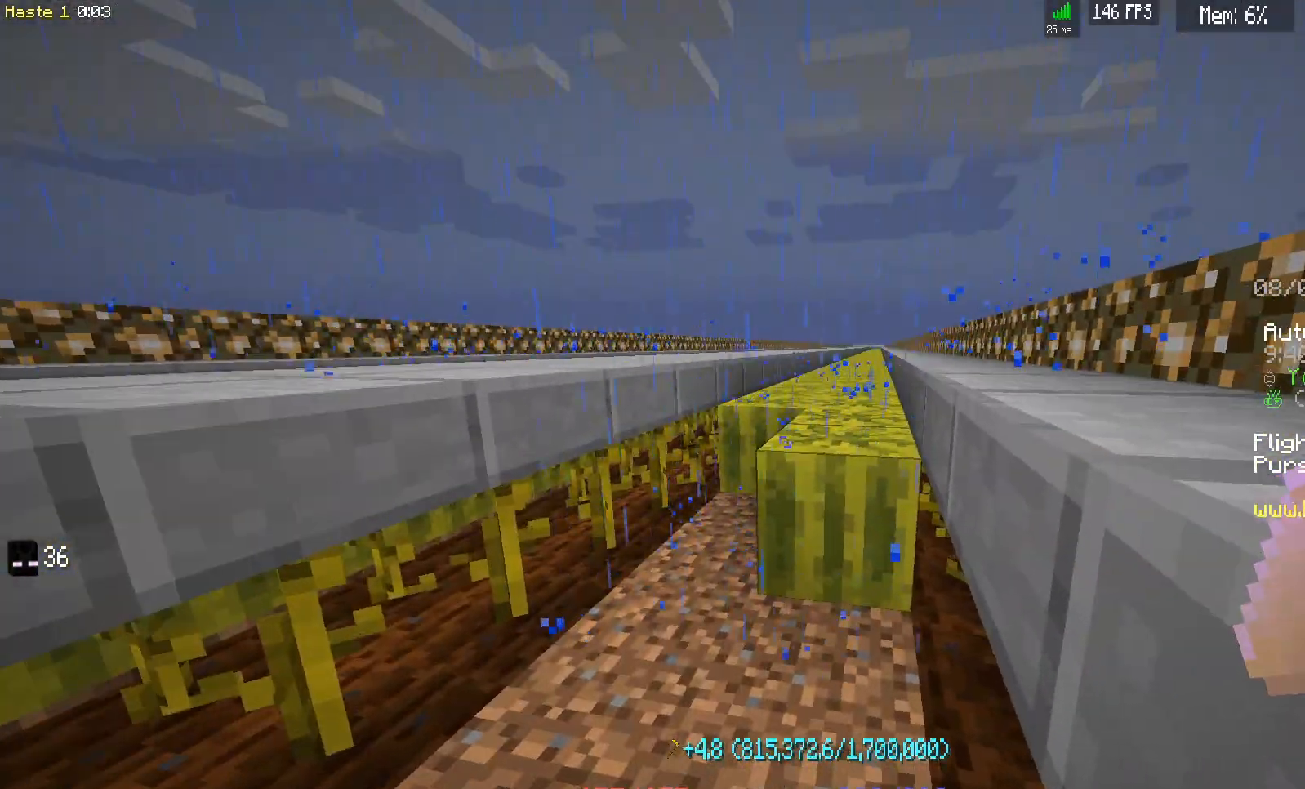
{"keys": [], "mouse": [], "events": [[133, "w", "down"], [217, "d", "down"], [333, "w", "up"], [433, "d", "up"]]}
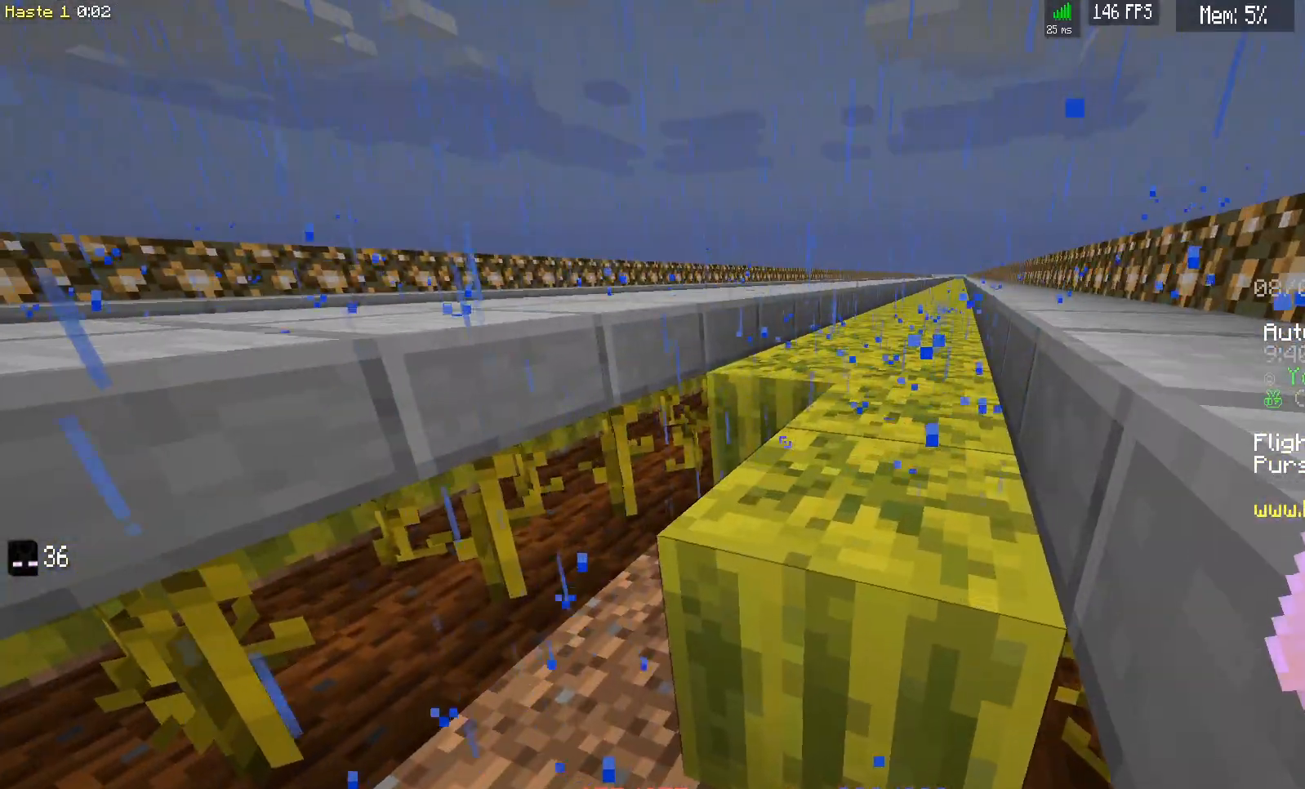
{"keys": ["d", "w"], "mouse": [], "events": [[50, "mouse_left", "down"], [433, "d", "down"], [433, "w", "down"], [483, "mouse_left", "up"]]}
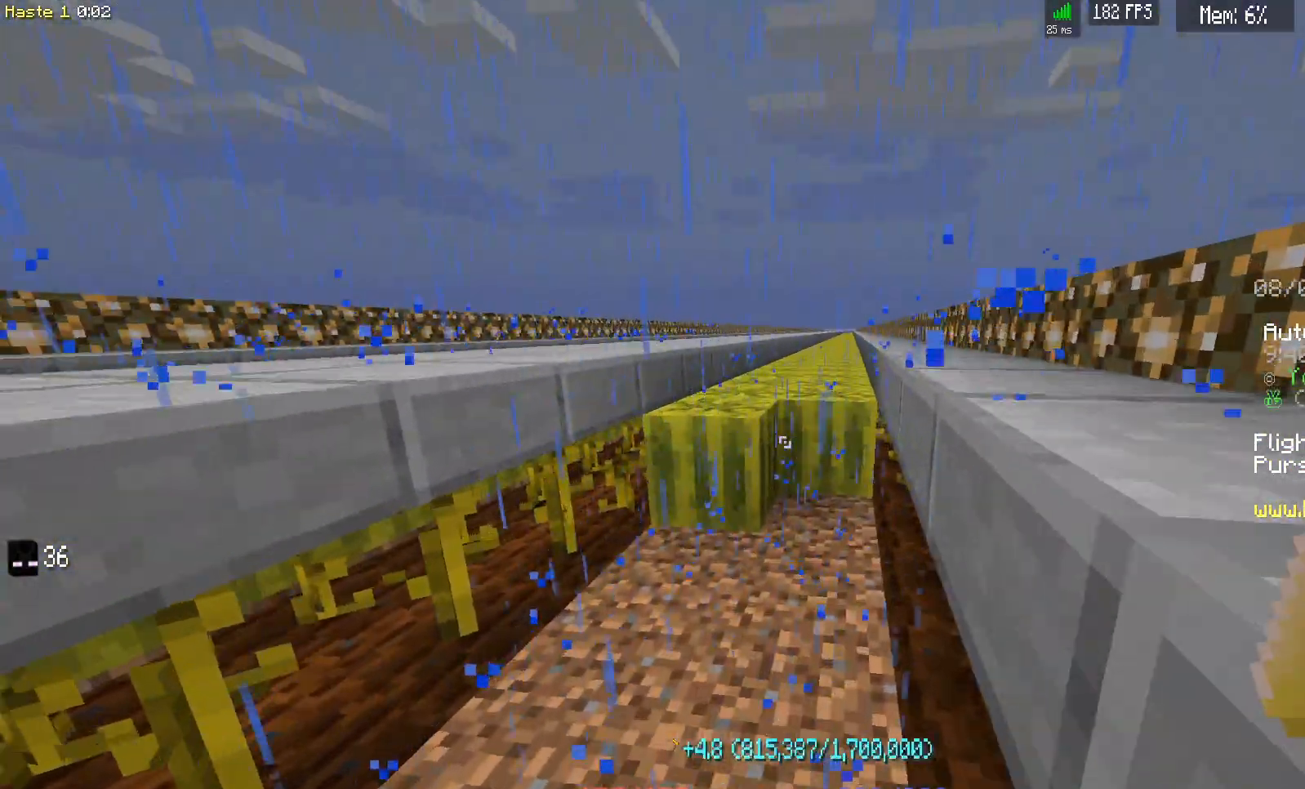
{"keys": ["d", "w"], "mouse": ["left"], "events": [[133, "d", "up"], [133, "w", "up"], [250, "mouse_left", "down"], [300, "w", "down"], [317, "d", "down"]]}
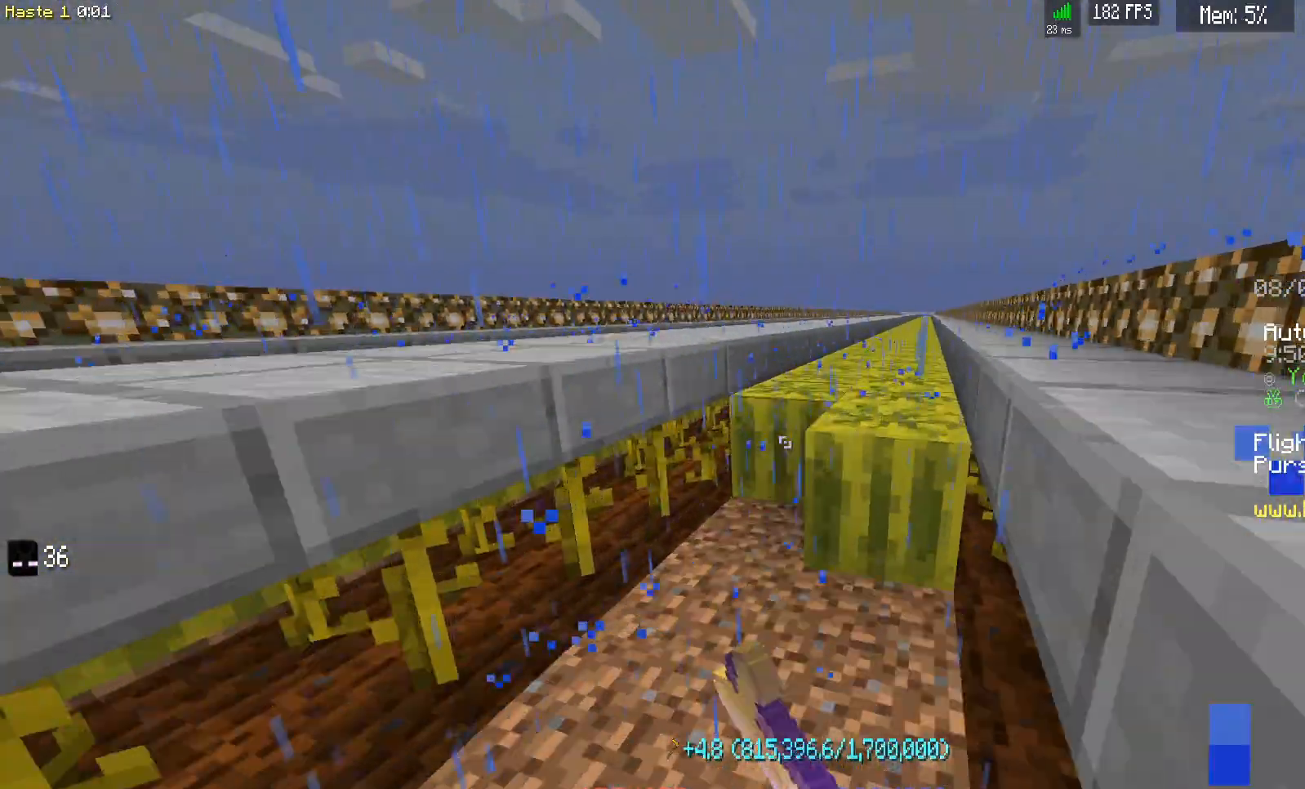
{"keys": ["d", "w"], "mouse": ["left"], "events": []}
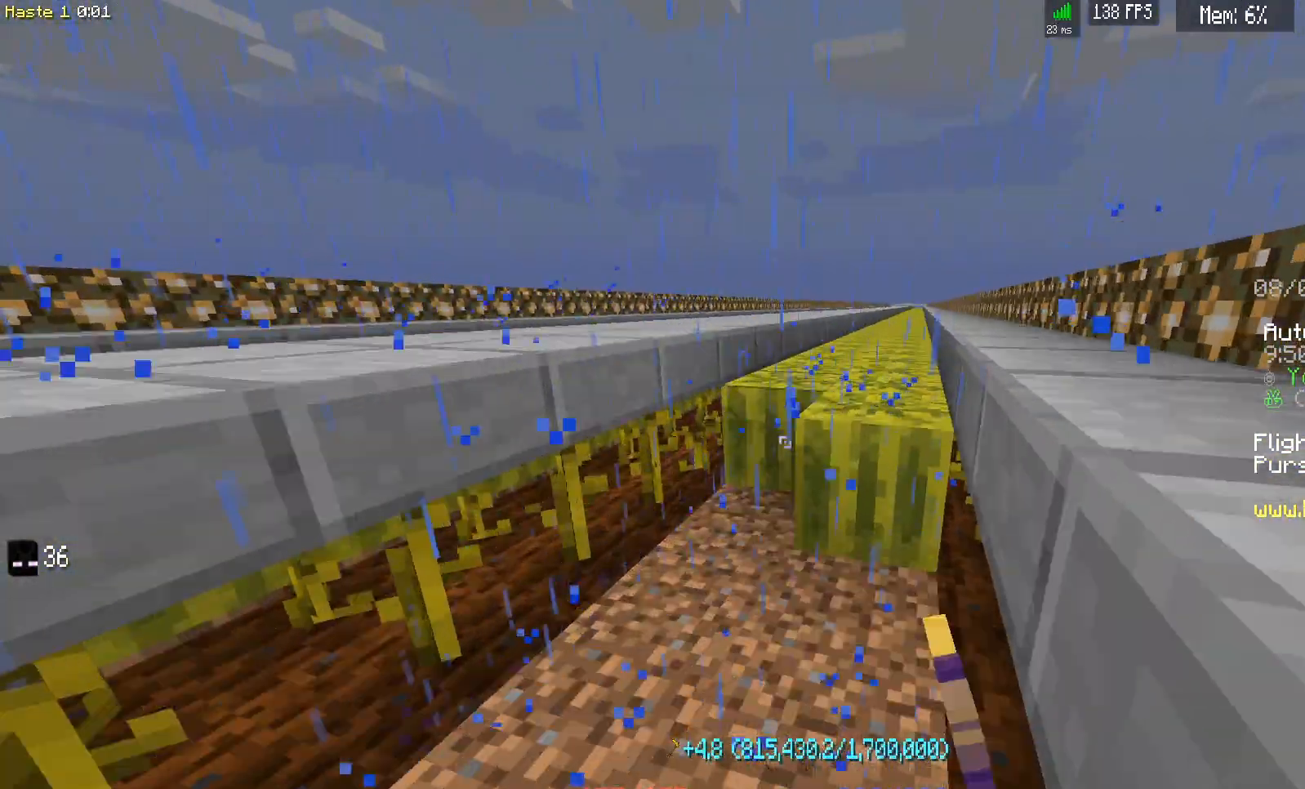
{"keys": ["d", "w"], "mouse": ["left"], "events": []}
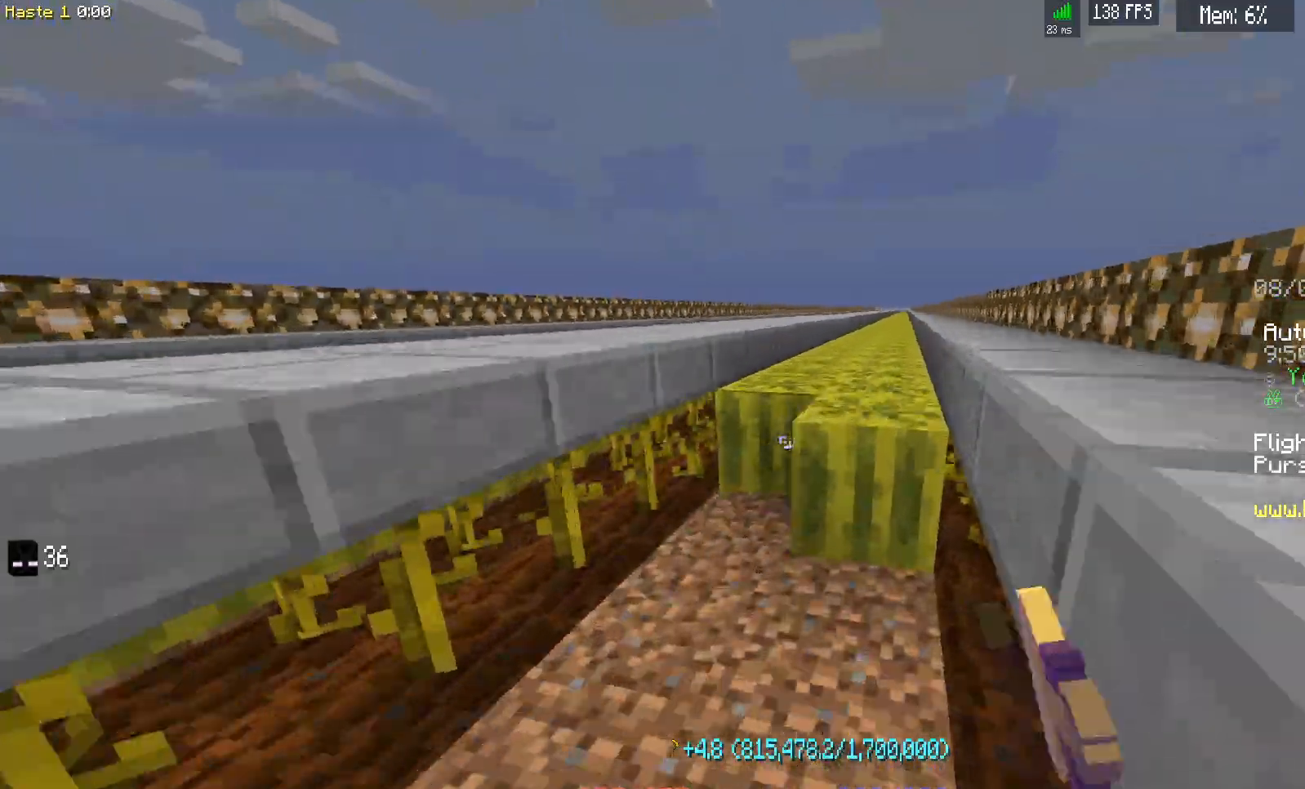
{"keys": ["d", "w"], "mouse": ["left"], "events": []}
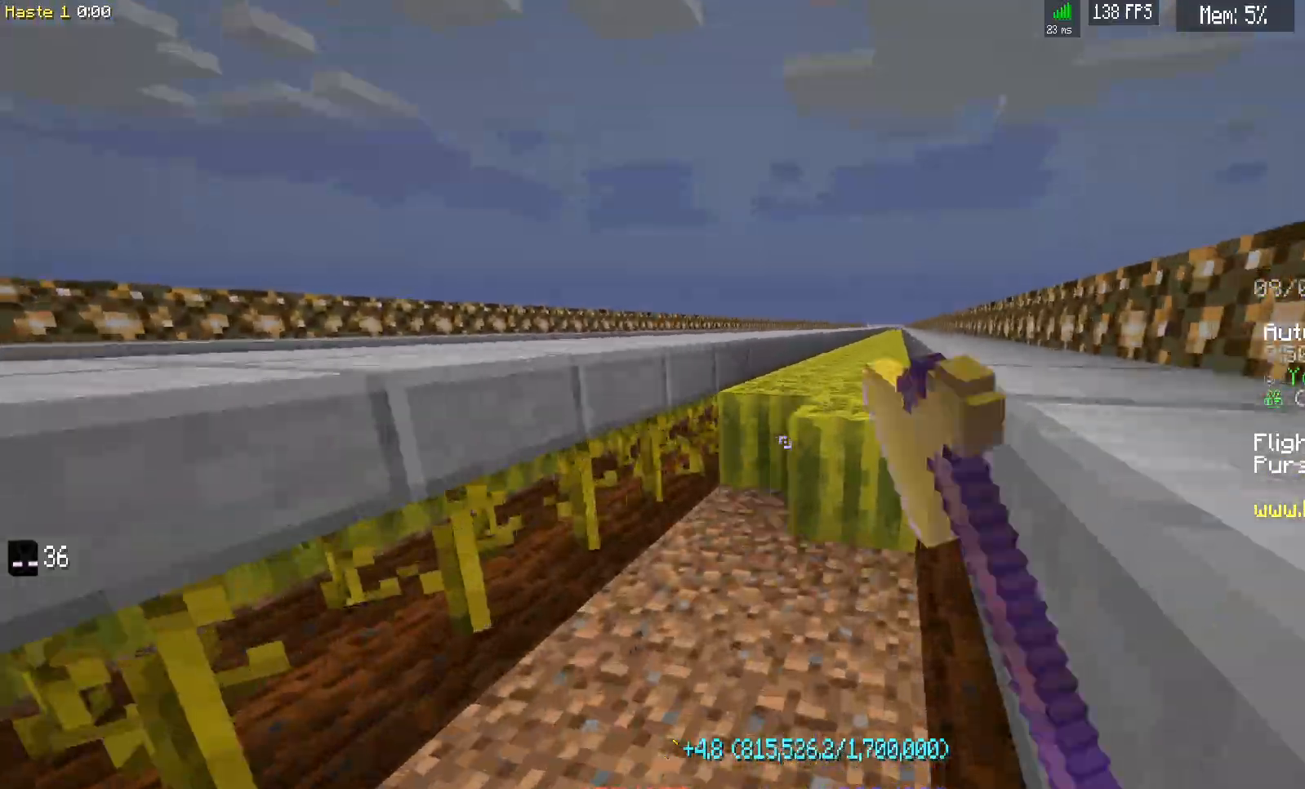
{"keys": ["d", "w"], "mouse": ["left"], "events": []}
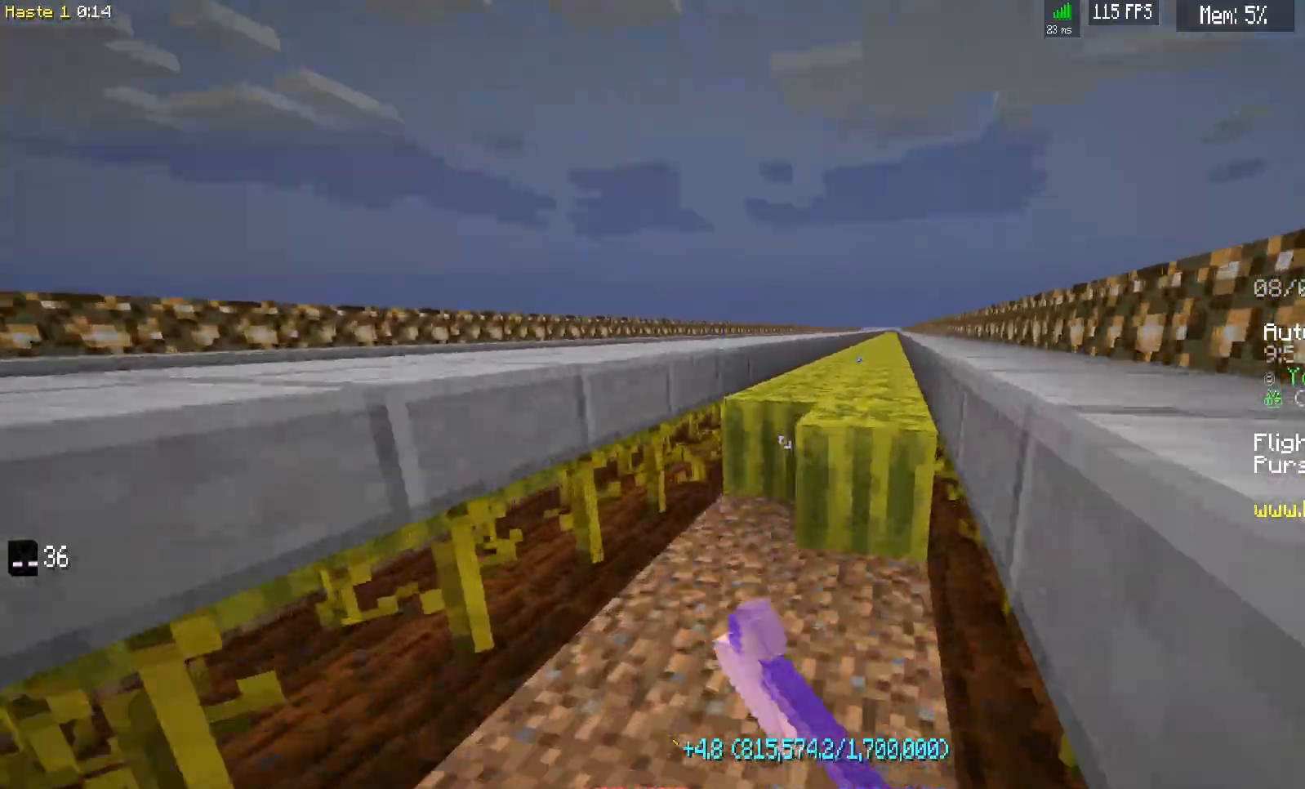
{"keys": ["d", "w"], "mouse": ["left"], "events": []}
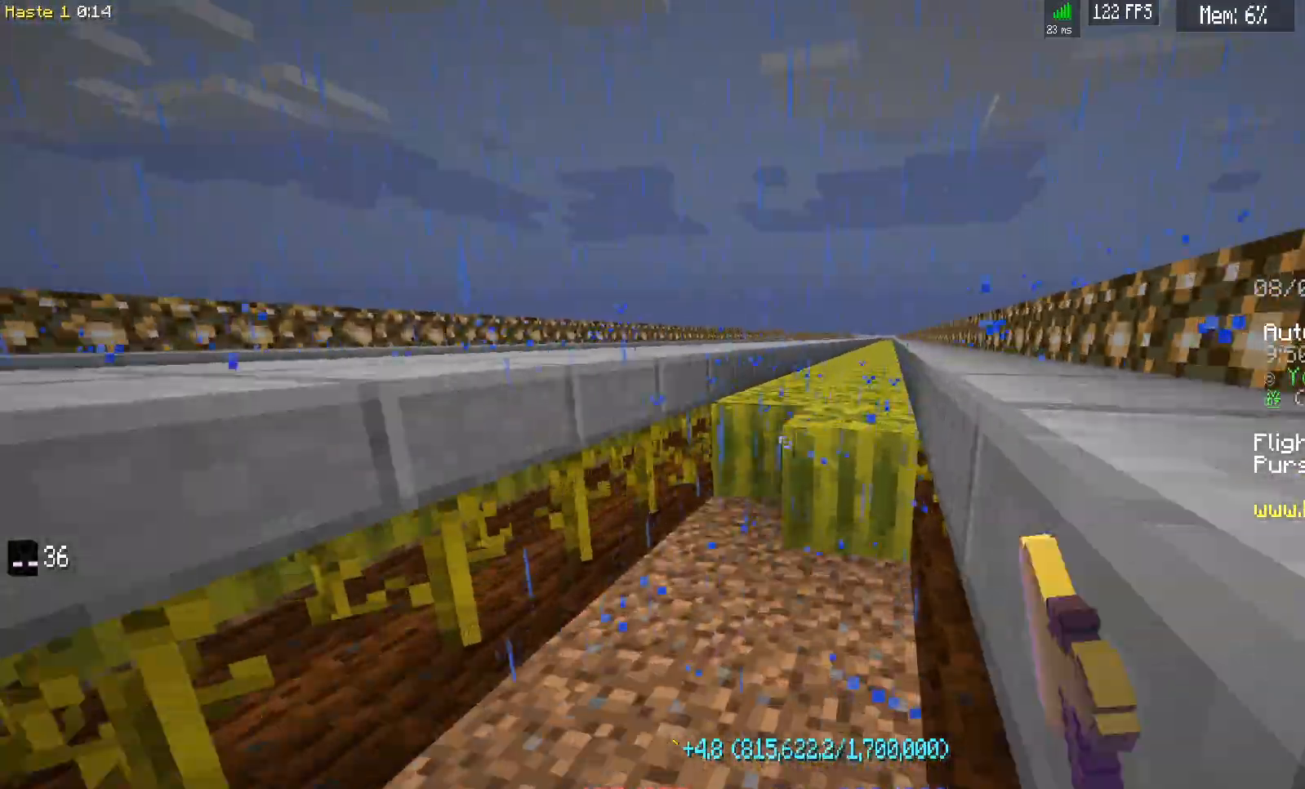
{"keys": ["d", "w"], "mouse": ["left"], "events": []}
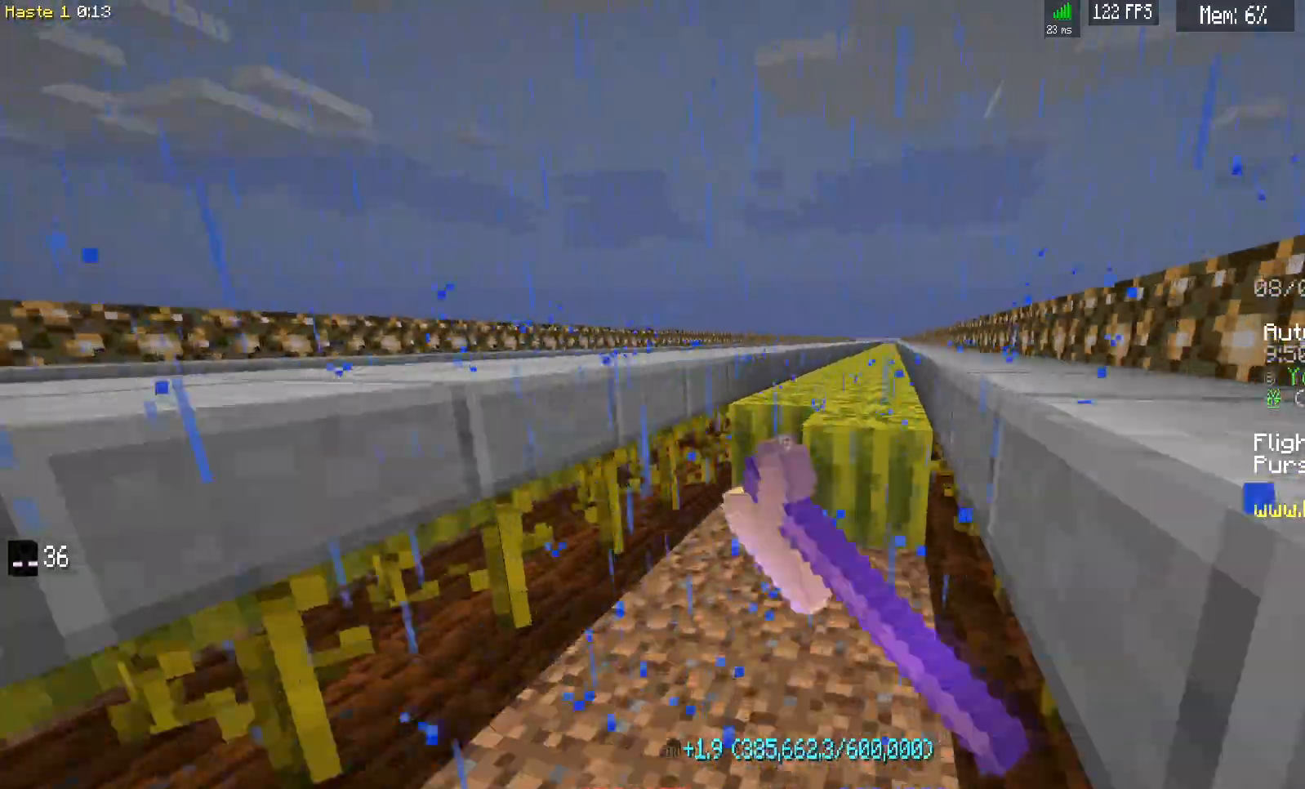
{"keys": ["d", "w"], "mouse": ["left"], "events": []}
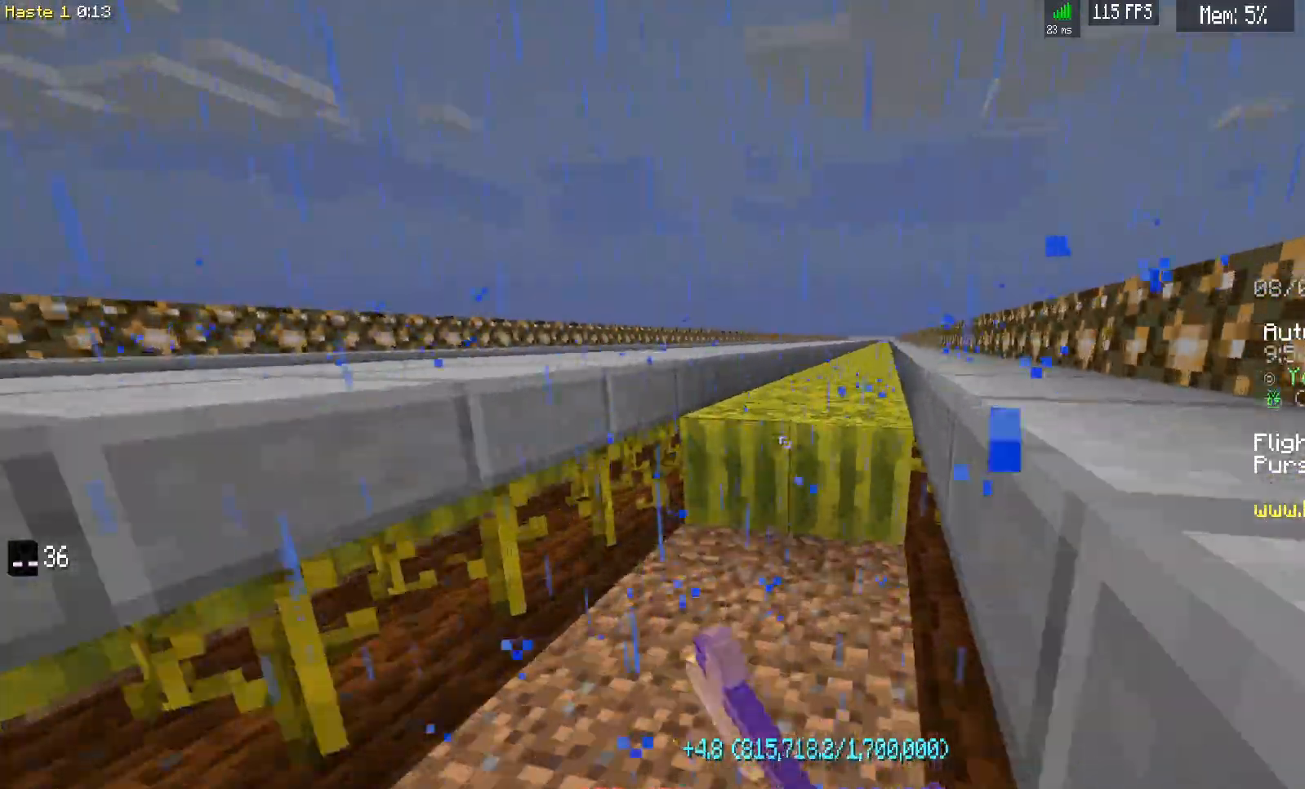
{"keys": ["d", "w"], "mouse": ["left"], "events": []}
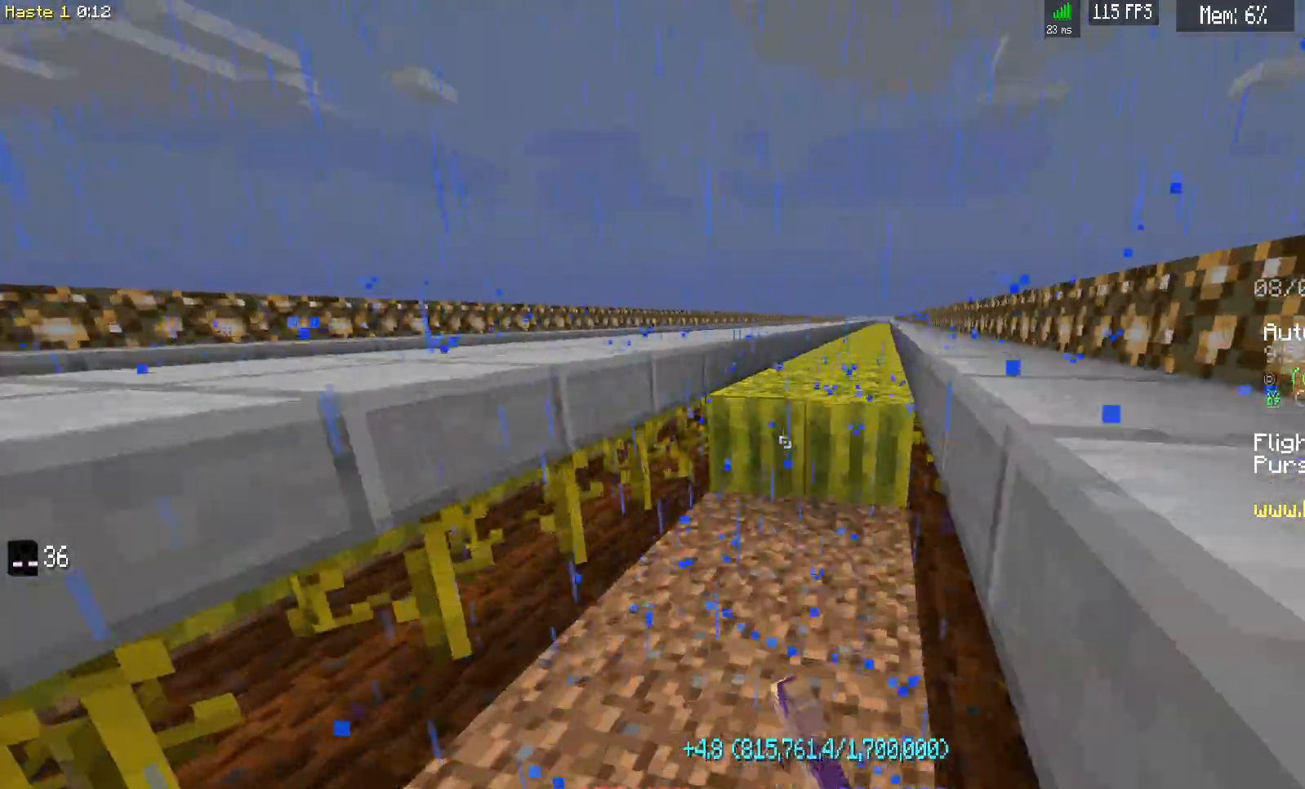
{"keys": ["d", "w"], "mouse": ["left"], "events": []}
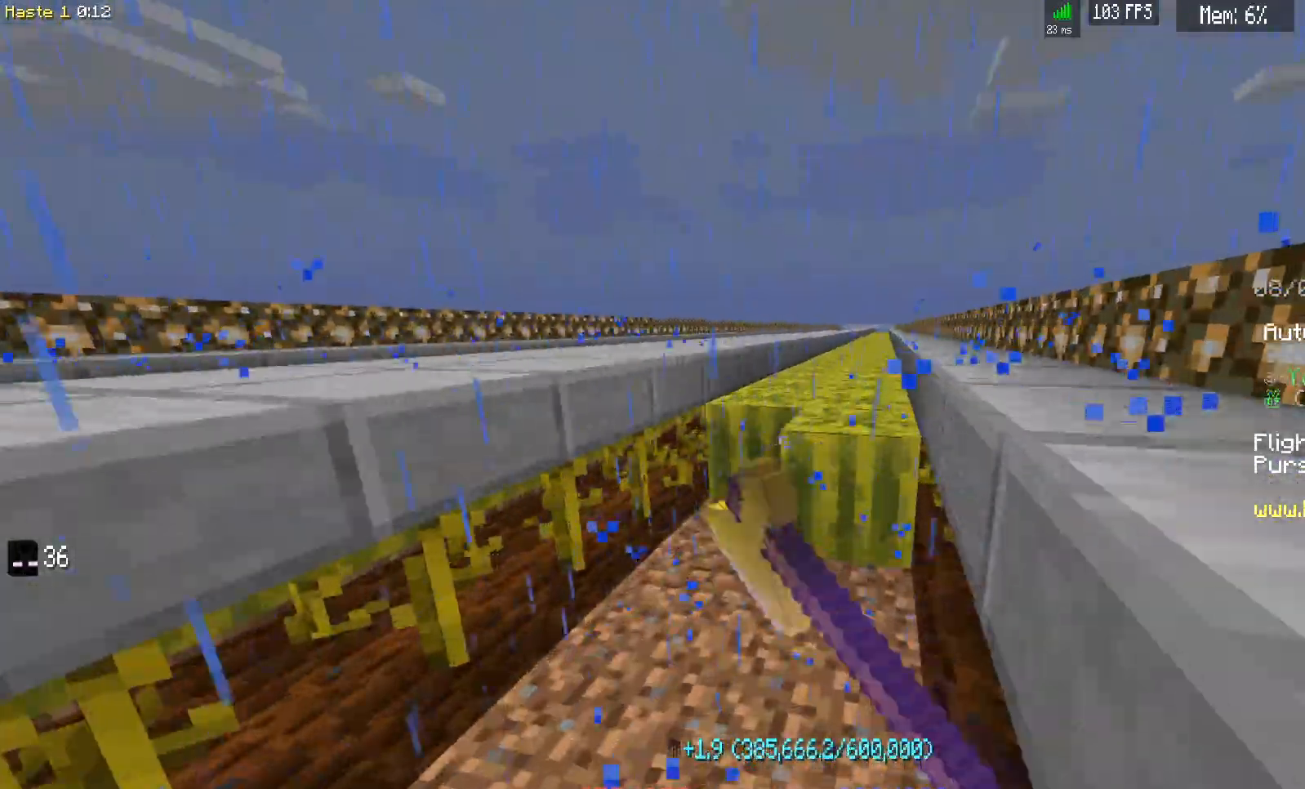
{"keys": ["d", "w"], "mouse": ["left"], "events": []}
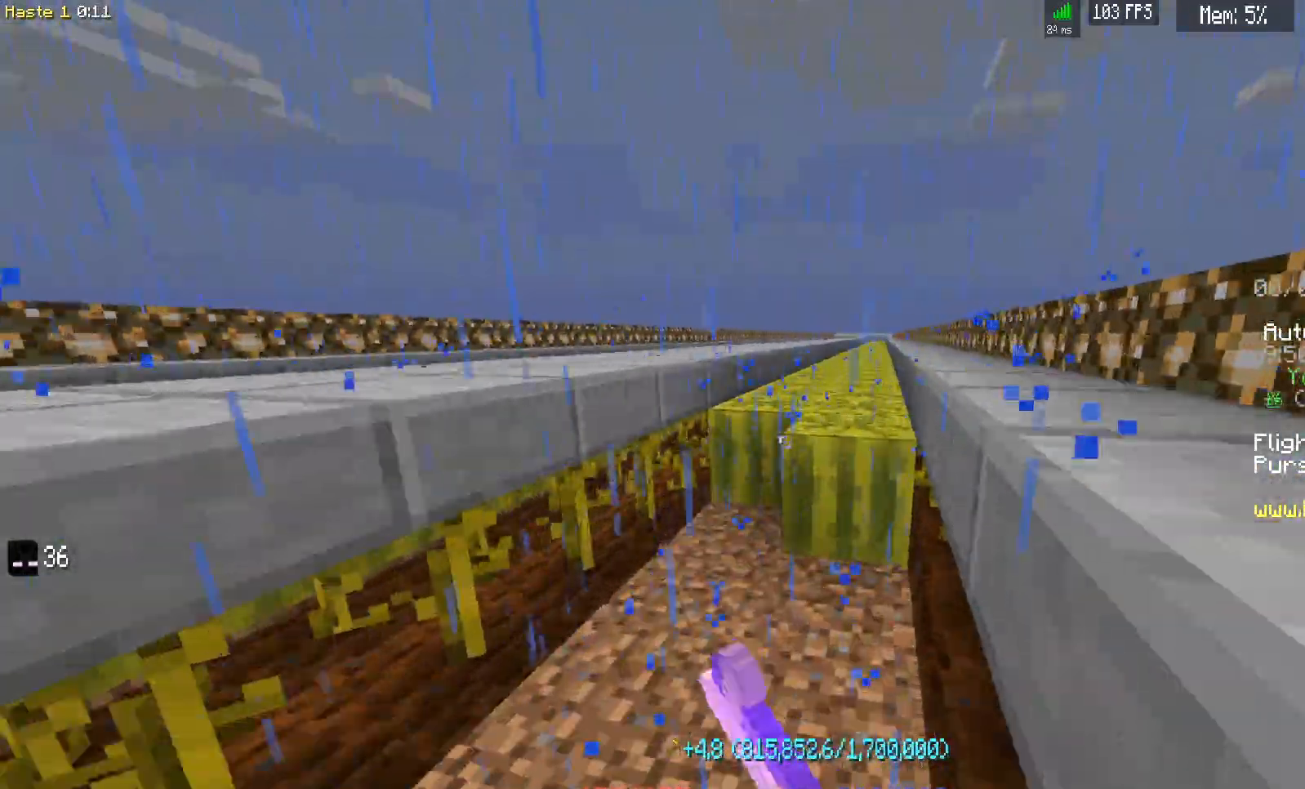
{"keys": ["d", "w"], "mouse": ["left"], "events": []}
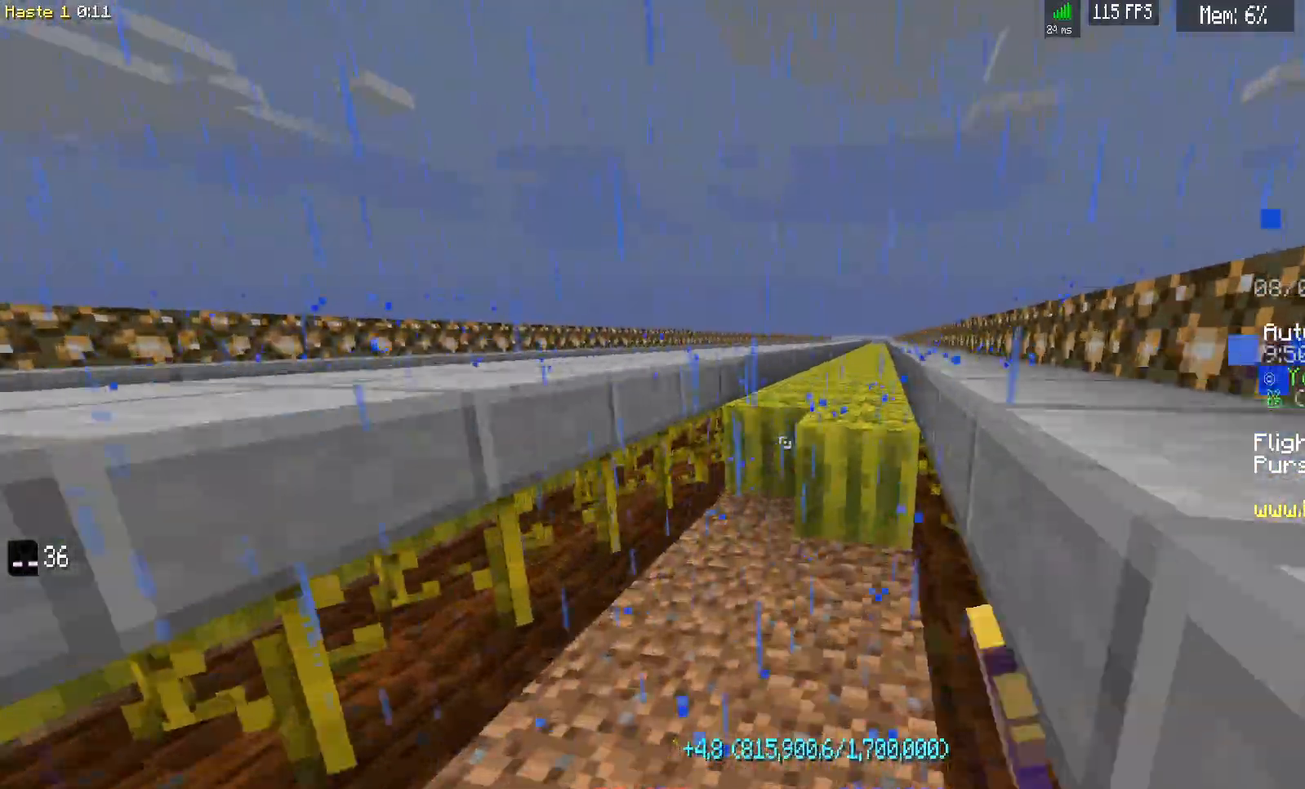
{"keys": ["d", "w"], "mouse": ["left"], "events": []}
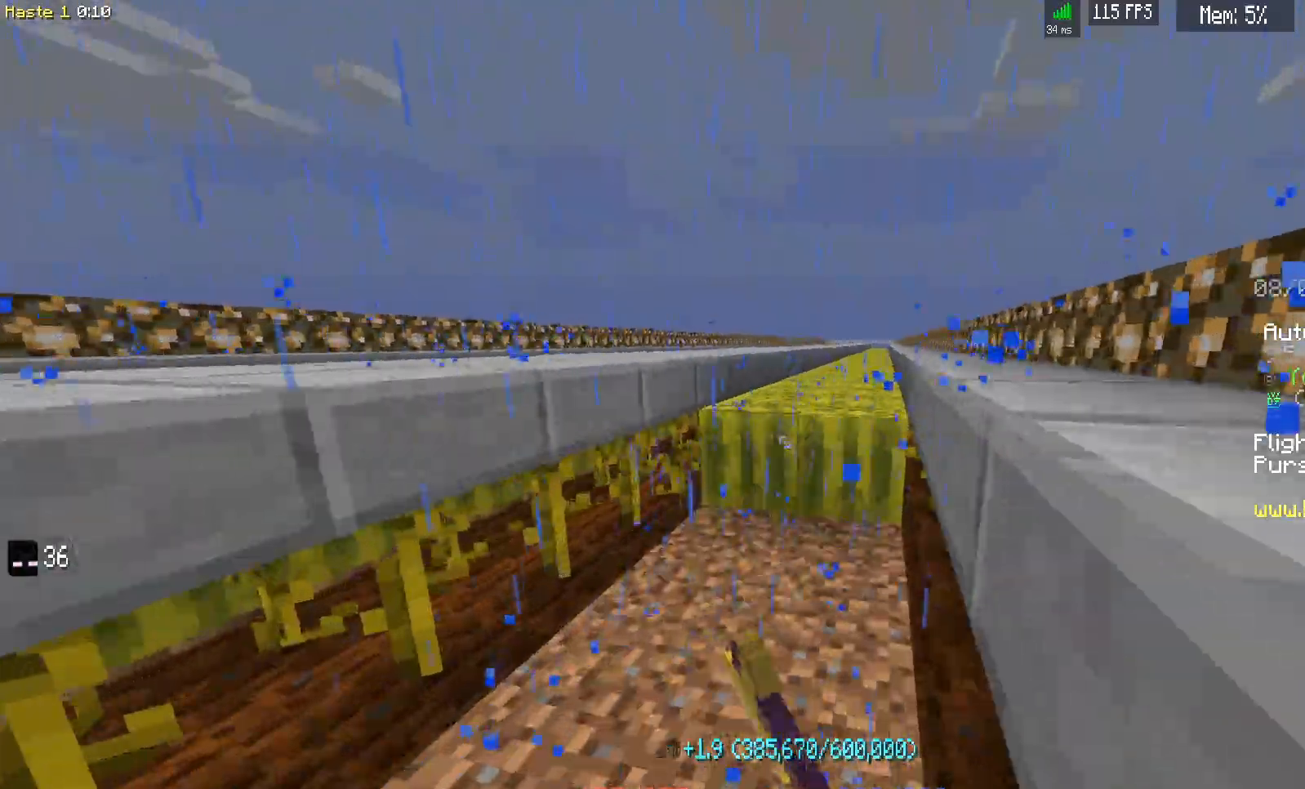
{"keys": ["d", "w"], "mouse": ["left"], "events": []}